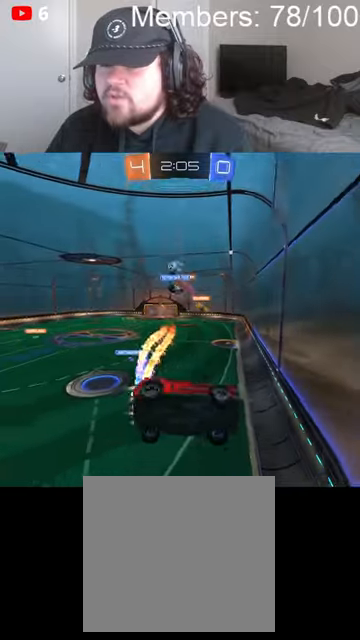
Gameplay with a controller (Xbox layout); each line is a JSON object with the inputs held at the frame after it (dt_ms = milliseconds from this image to that frame). "events" lists button and stick changes between this image and that frame as [ms after this image, input, new state], when the widget could be followed in between.
{"dt_ms": 500, "buttons": ["B", "R2"], "left_stick": "center", "right_stick": "center", "events": [[33, "left_stick", "left"], [166, "L1", "up"], [233, "left_stick", "center"]]}
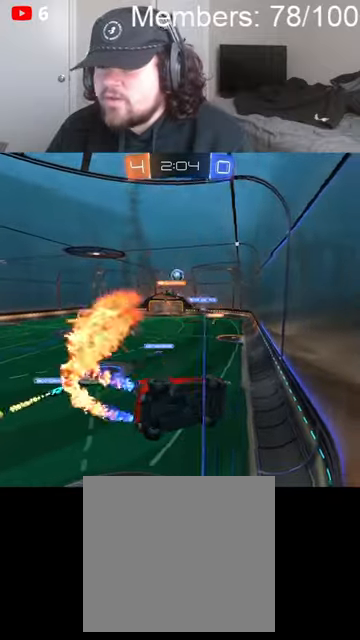
{"dt_ms": 500, "buttons": ["B", "R2"], "left_stick": "center", "right_stick": "center", "events": [[33, "left_stick", "left"], [300, "left_stick", "center"]]}
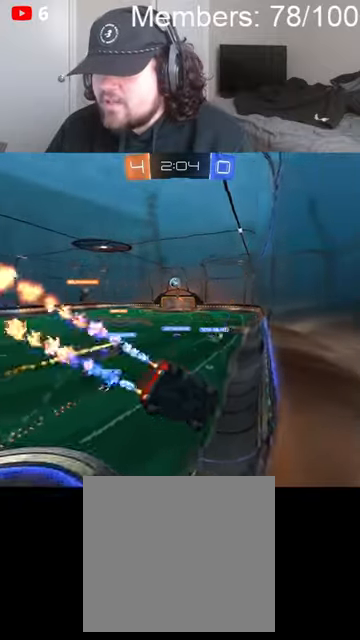
{"dt_ms": 500, "buttons": ["B", "R2"], "left_stick": "center", "right_stick": "center", "events": [[166, "left_stick", "left"], [233, "left_stick", "center"]]}
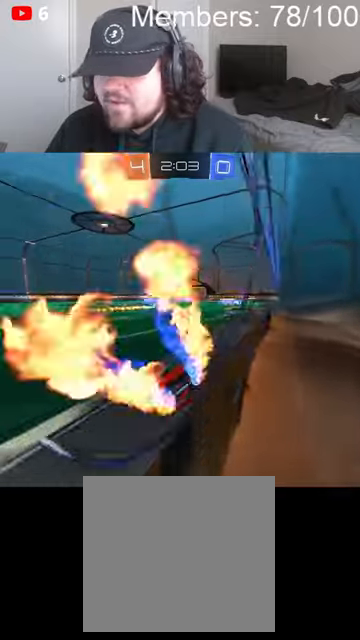
{"dt_ms": 500, "buttons": ["B", "R2"], "left_stick": "right", "right_stick": "center", "events": [[366, "left_stick", "right"]]}
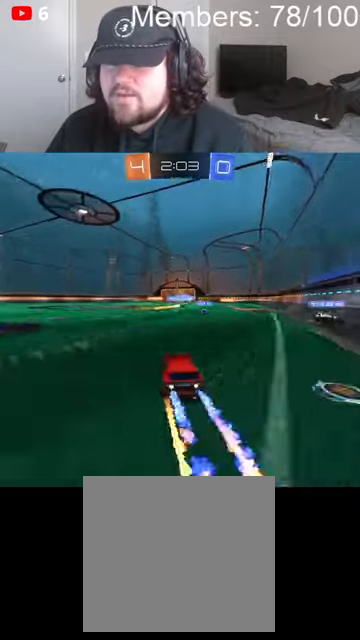
{"dt_ms": 500, "buttons": ["B", "R2"], "left_stick": "center", "right_stick": "center", "events": [[100, "left_stick", "center"]]}
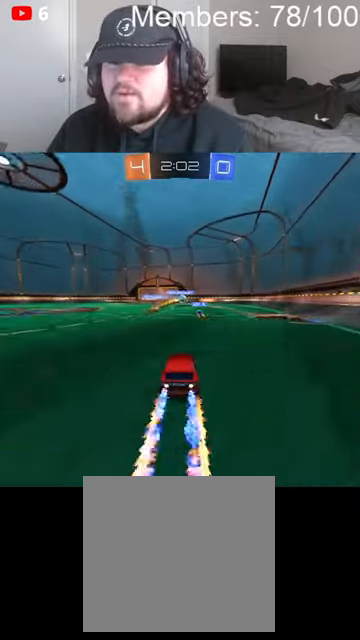
{"dt_ms": 500, "buttons": [], "left_stick": "center", "right_stick": "center", "events": [[433, "B", "up"], [466, "R2", "up"]]}
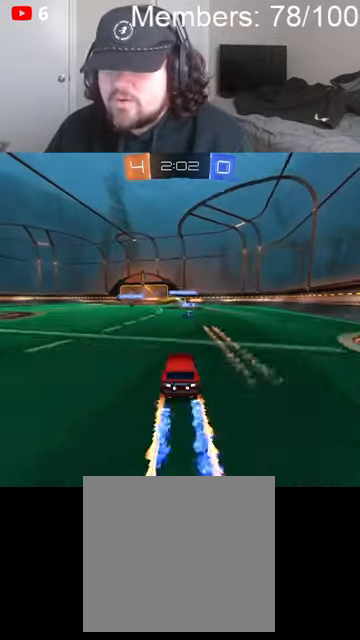
{"dt_ms": 500, "buttons": [], "left_stick": "center", "right_stick": "center", "events": [[33, "left_stick", "right"], [233, "left_stick", "center"]]}
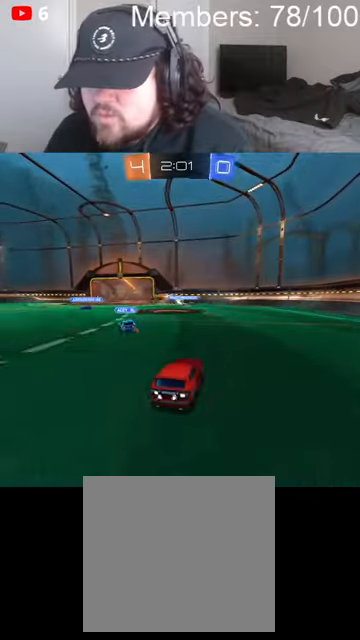
{"dt_ms": 500, "buttons": ["R2"], "left_stick": "right", "right_stick": "center", "events": [[400, "R2", "down"], [433, "left_stick", "right"]]}
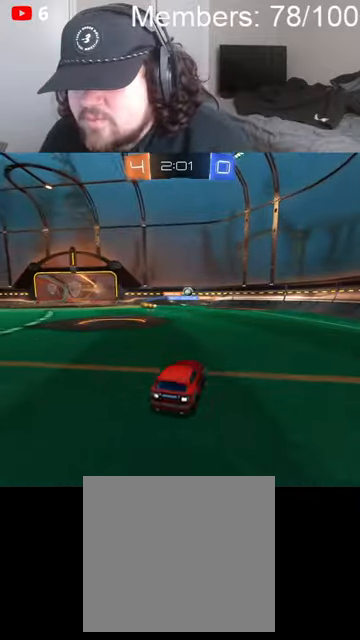
{"dt_ms": 500, "buttons": ["B", "R2"], "left_stick": "center", "right_stick": "center", "events": [[133, "left_stick", "left"], [166, "B", "down"], [500, "left_stick", "center"]]}
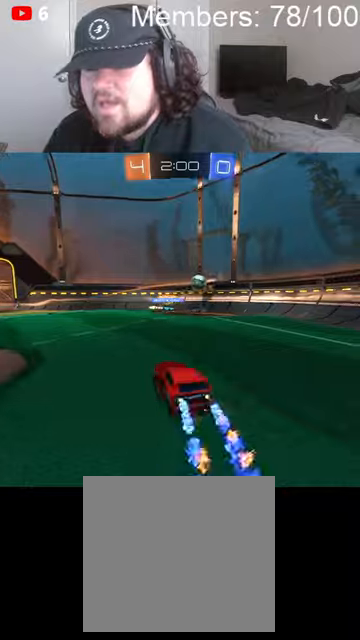
{"dt_ms": 500, "buttons": ["B", "R2"], "left_stick": "center", "right_stick": "center", "events": []}
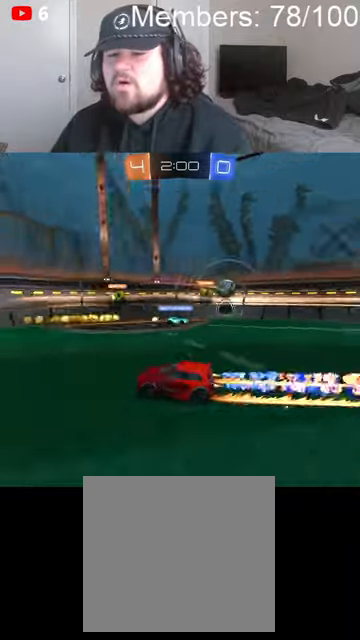
{"dt_ms": 500, "buttons": ["B", "L1", "R2"], "left_stick": "left", "right_stick": "center", "events": [[33, "B", "up"], [66, "R2", "up"], [133, "left_stick", "left"], [233, "B", "down"], [233, "R2", "down"], [300, "L1", "down"], [400, "L1", "up"], [466, "L1", "down"]]}
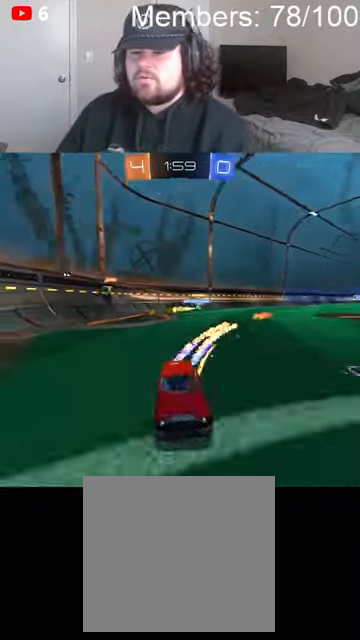
{"dt_ms": 500, "buttons": ["B", "R2"], "left_stick": "left", "right_stick": "center", "events": [[33, "L1", "up"]]}
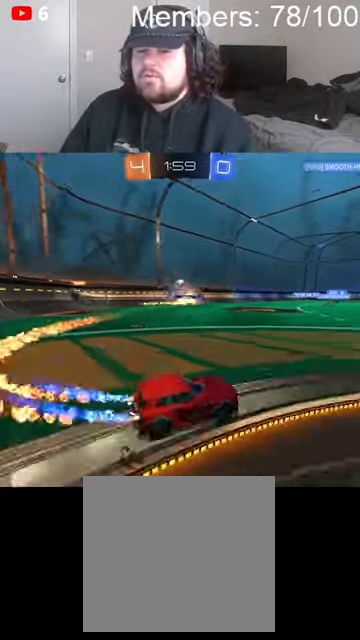
{"dt_ms": 500, "buttons": ["B", "R2"], "left_stick": "left", "right_stick": "center", "events": [[133, "left_stick", "center"], [233, "B", "up"], [400, "left_stick", "left"], [433, "B", "down"]]}
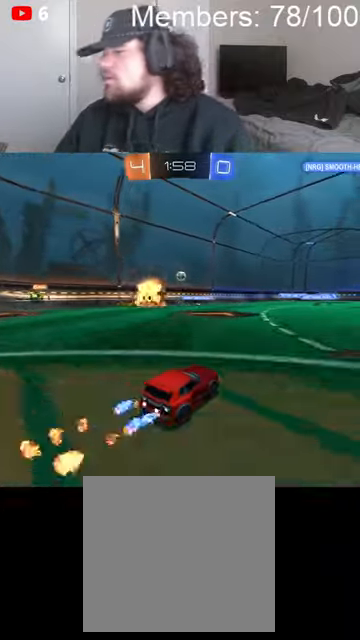
{"dt_ms": 500, "buttons": ["B", "R2"], "left_stick": "left", "right_stick": "center", "events": [[66, "left_stick", "center"], [266, "left_stick", "left"], [333, "B", "up"], [500, "B", "down"]]}
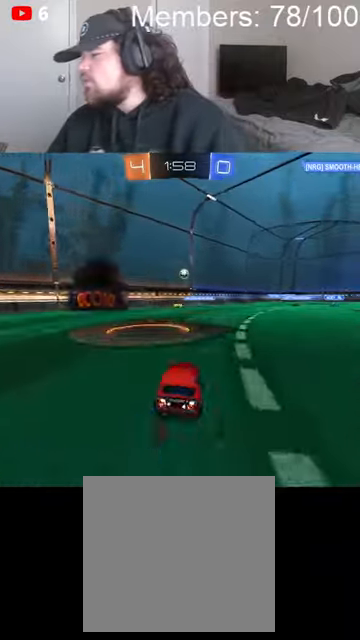
{"dt_ms": 500, "buttons": ["B", "L1", "R2"], "left_stick": "left", "right_stick": "center", "events": [[133, "left_stick", "down-left"], [300, "L1", "down"], [300, "left_stick", "left"], [400, "L1", "up"], [466, "L1", "down"]]}
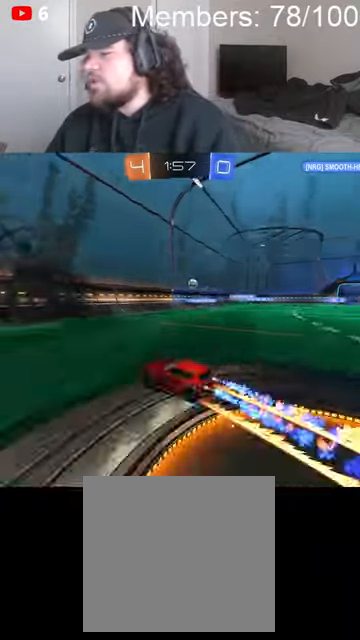
{"dt_ms": 500, "buttons": ["B", "R2"], "left_stick": "center", "right_stick": "center", "events": [[66, "L1", "up"], [433, "left_stick", "center"]]}
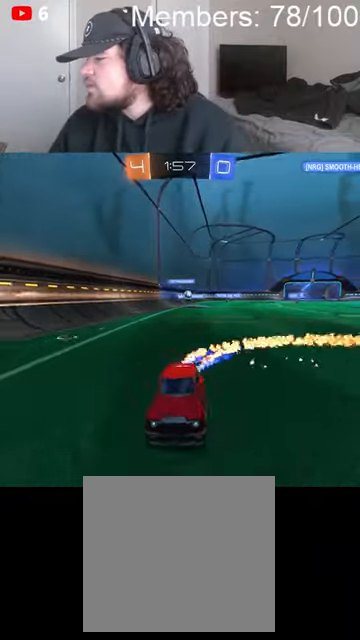
{"dt_ms": 500, "buttons": ["B", "R2"], "left_stick": "left", "right_stick": "center", "events": [[433, "left_stick", "left"]]}
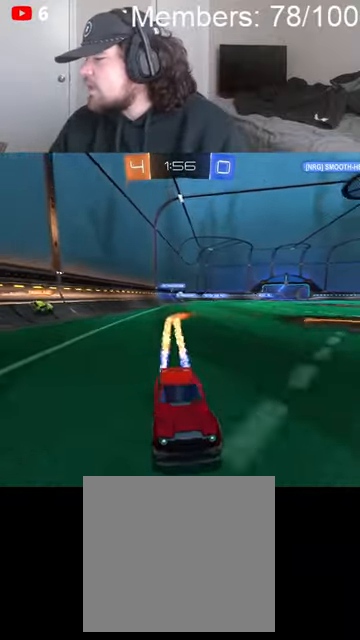
{"dt_ms": 500, "buttons": ["B", "R2"], "left_stick": "left", "right_stick": "center", "events": [[33, "L1", "down"], [166, "L1", "up"]]}
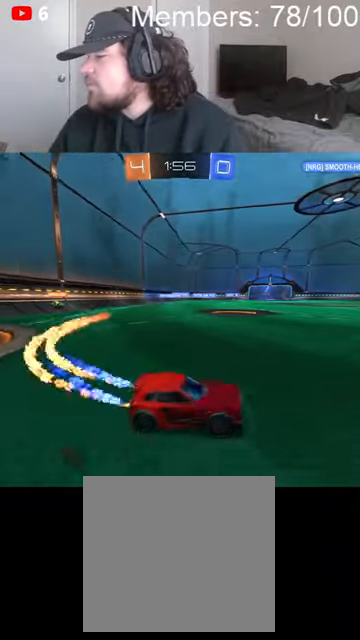
{"dt_ms": 500, "buttons": ["B", "R2"], "left_stick": "left", "right_stick": "center", "events": []}
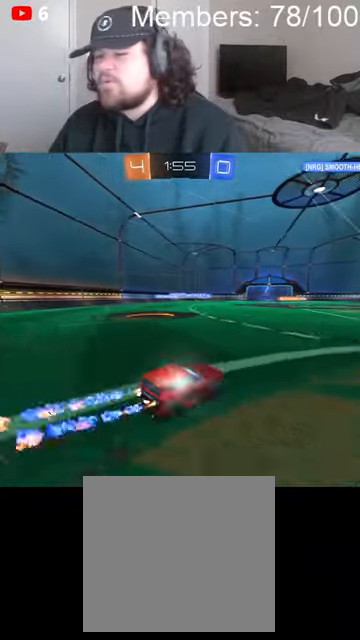
{"dt_ms": 500, "buttons": ["B", "R2"], "left_stick": "left", "right_stick": "center", "events": [[133, "left_stick", "center"], [333, "left_stick", "left"]]}
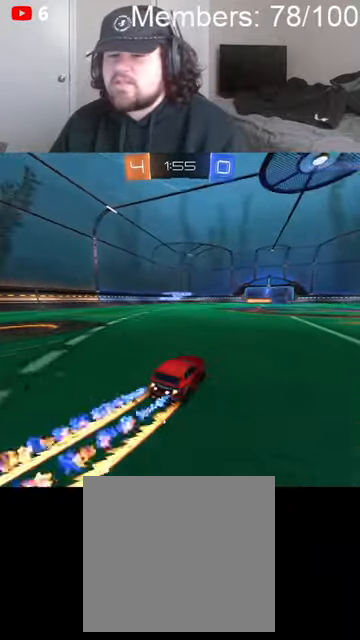
{"dt_ms": 500, "buttons": ["B", "R2"], "left_stick": "center", "right_stick": "center", "events": [[100, "left_stick", "center"]]}
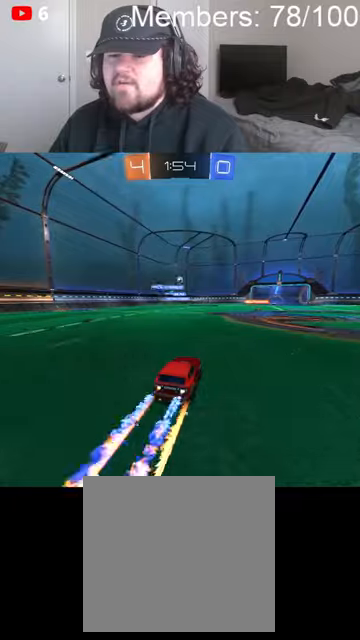
{"dt_ms": 500, "buttons": ["B", "R2"], "left_stick": "right", "right_stick": "center", "events": [[100, "B", "up"], [100, "R2", "up"], [233, "left_stick", "right"], [266, "L2", "down"], [366, "R2", "down"], [400, "L2", "up"], [466, "B", "down"]]}
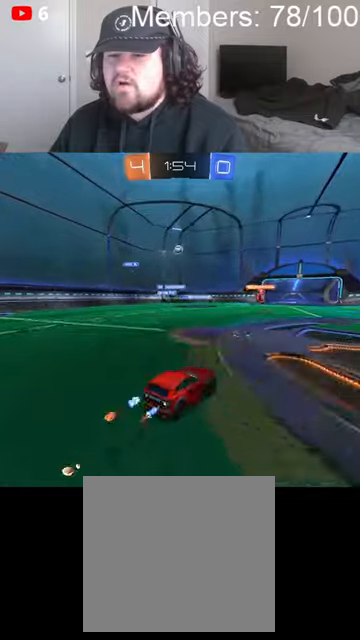
{"dt_ms": 500, "buttons": ["L2"], "left_stick": "right", "right_stick": "center", "events": [[333, "B", "up"], [366, "L2", "down"], [433, "R2", "up"]]}
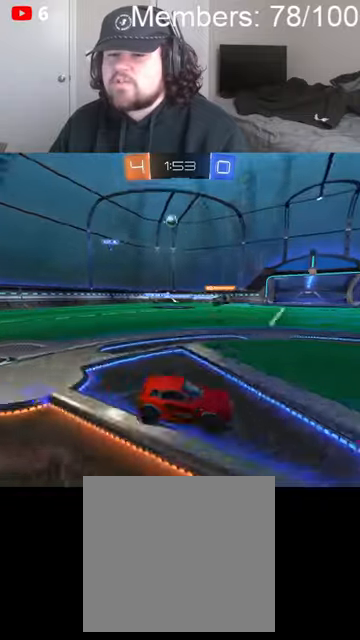
{"dt_ms": 500, "buttons": ["B", "R2"], "left_stick": "right", "right_stick": "center", "events": [[33, "L2", "up"], [166, "R2", "down"], [233, "B", "down"]]}
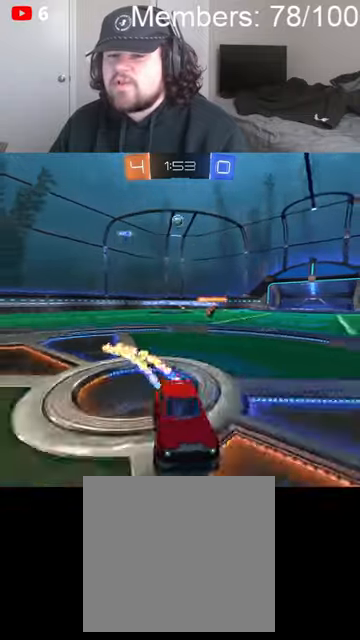
{"dt_ms": 1000, "buttons": ["B", "R2"], "left_stick": "left", "right_stick": "center", "events": [[100, "left_stick", "center"], [166, "left_stick", "left"], [433, "left_stick", "center"], [666, "left_stick", "left"], [800, "left_stick", "center"], [1000, "left_stick", "left"]]}
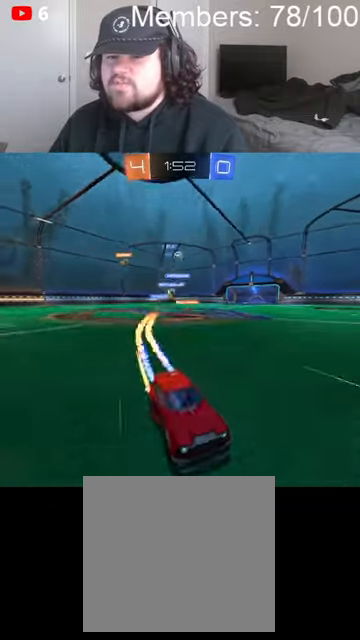
{"dt_ms": 500, "buttons": ["R2"], "left_stick": "right", "right_stick": "center", "events": [[300, "left_stick", "center"], [366, "left_stick", "right"], [400, "B", "up"]]}
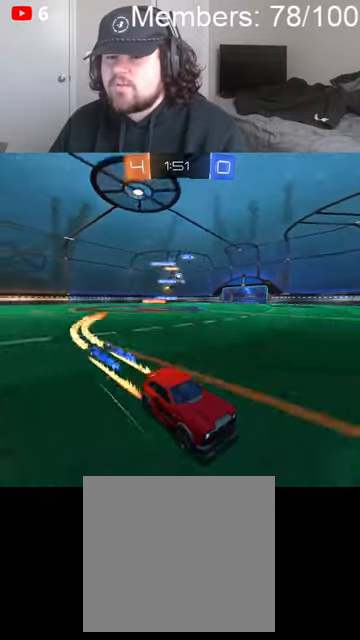
{"dt_ms": 500, "buttons": ["B", "R2"], "left_stick": "left", "right_stick": "center", "events": [[133, "left_stick", "left"], [266, "L1", "down"], [366, "L1", "up"], [400, "B", "down"]]}
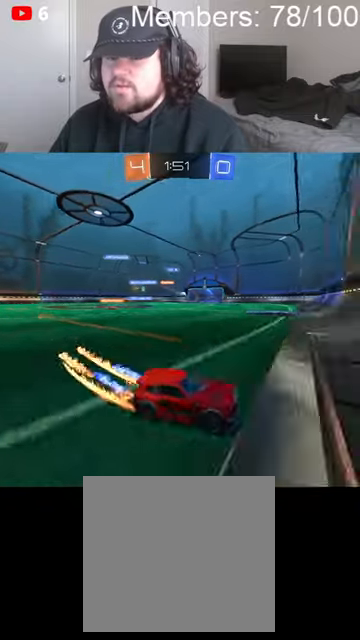
{"dt_ms": 500, "buttons": ["B", "R2"], "left_stick": "left", "right_stick": "center", "events": []}
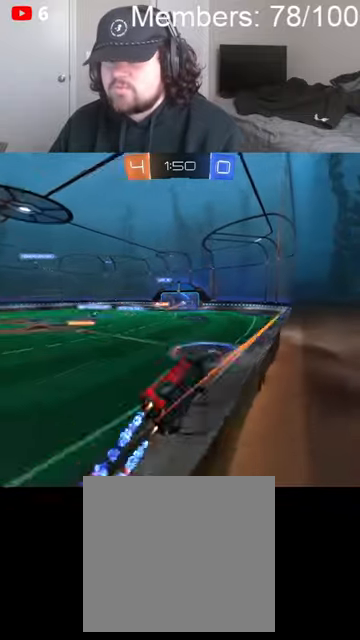
{"dt_ms": 500, "buttons": ["R2"], "left_stick": "center", "right_stick": "center", "events": [[200, "left_stick", "center"], [500, "B", "up"]]}
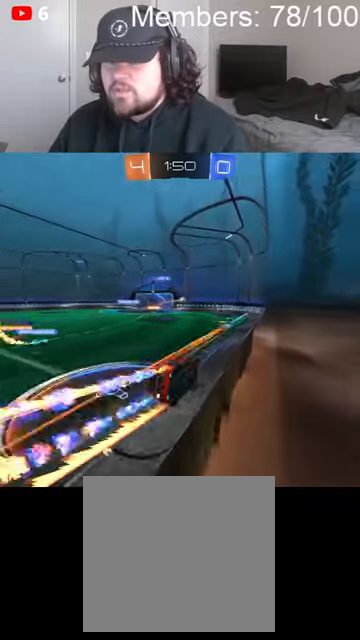
{"dt_ms": 500, "buttons": [], "left_stick": "center", "right_stick": "center", "events": [[500, "R2", "up"]]}